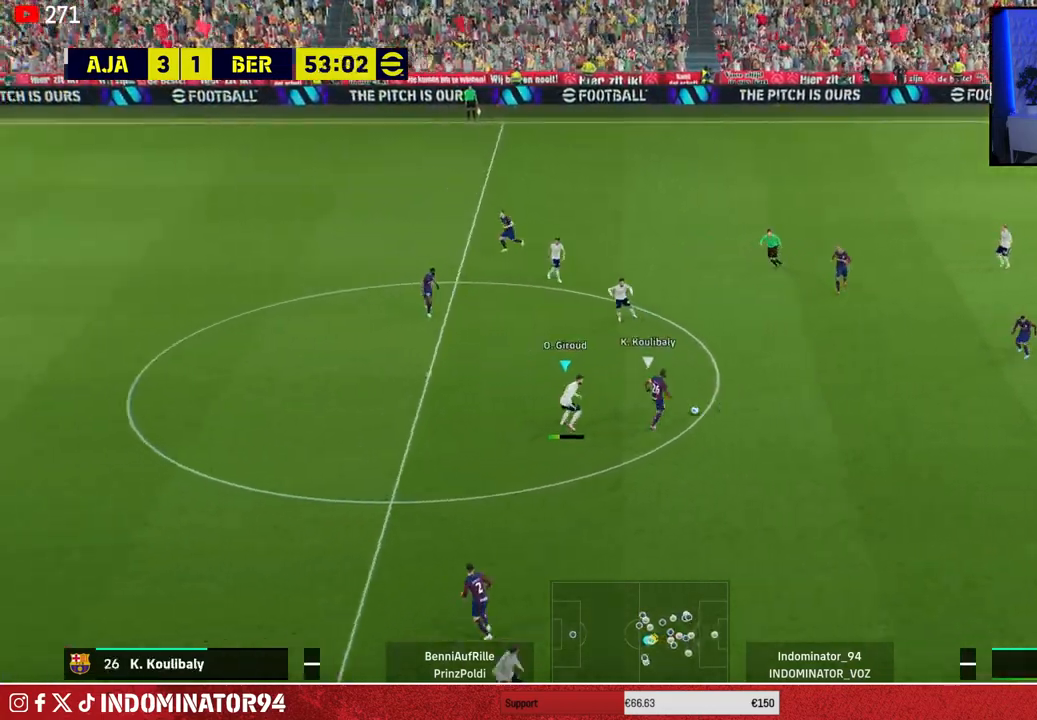
Gameplay with a controller (PlayStation layout); each line is a JSON object with the inputs held at the frame after it. "events" lists button and stick changes between this image and that frame as [ms after this image, input, new state], when the widget could be followed in between.
{"buttons": ["R1"], "left_stick": "up", "right_stick": "center", "events": [[50, "L1", "down"], [67, "R1", "down"], [83, "left_stick", "down-left"], [167, "L1", "up"], [333, "left_stick", "up"]]}
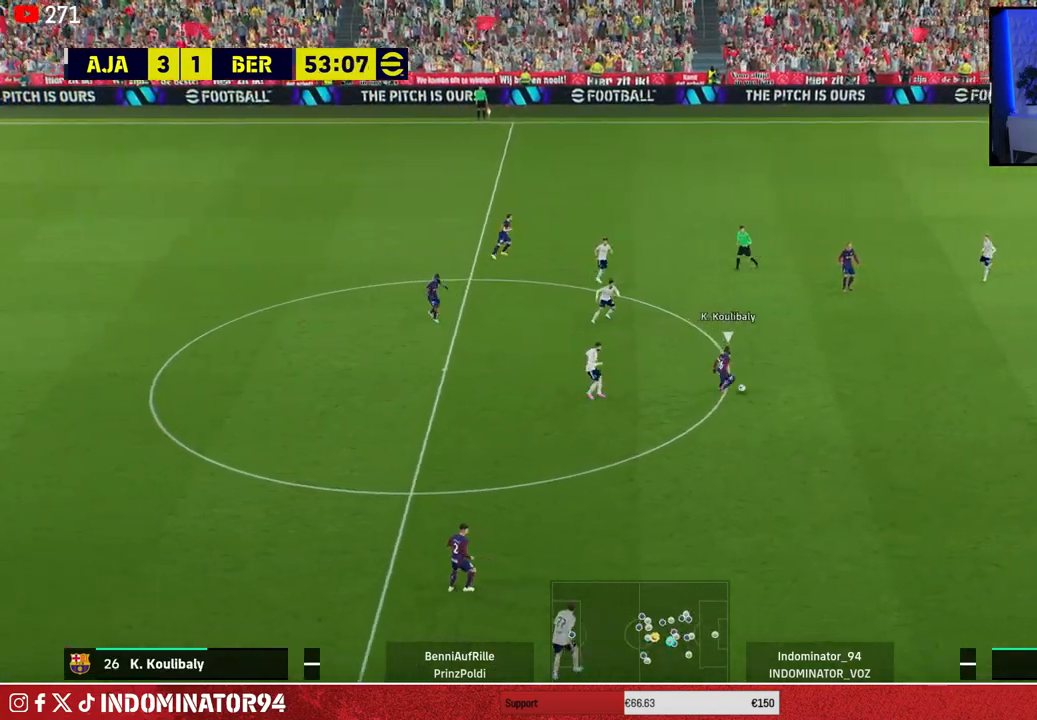
{"buttons": ["CROSS", "R1"], "left_stick": "up", "right_stick": "center", "events": [[50, "right_stick", "up-right"], [117, "left_stick", "up-left"], [133, "right_stick", "center"], [383, "left_stick", "up"], [400, "CROSS", "down"]]}
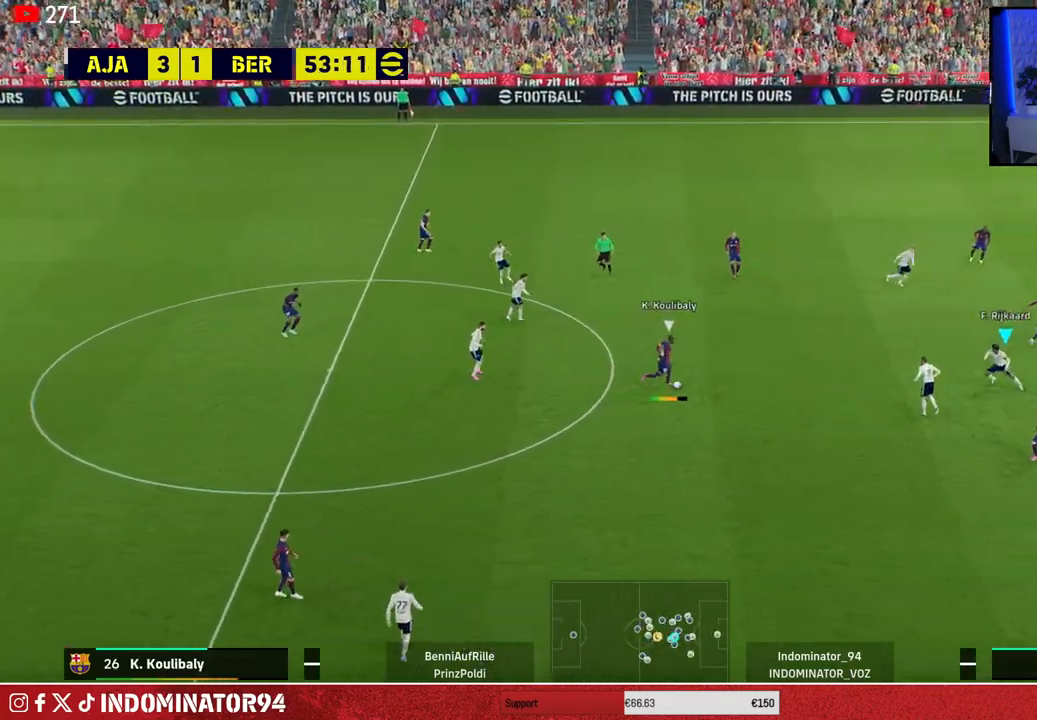
{"buttons": ["CROSS", "R1"], "left_stick": "down-left", "right_stick": "center", "events": [[333, "left_stick", "up-left"], [483, "left_stick", "down-left"]]}
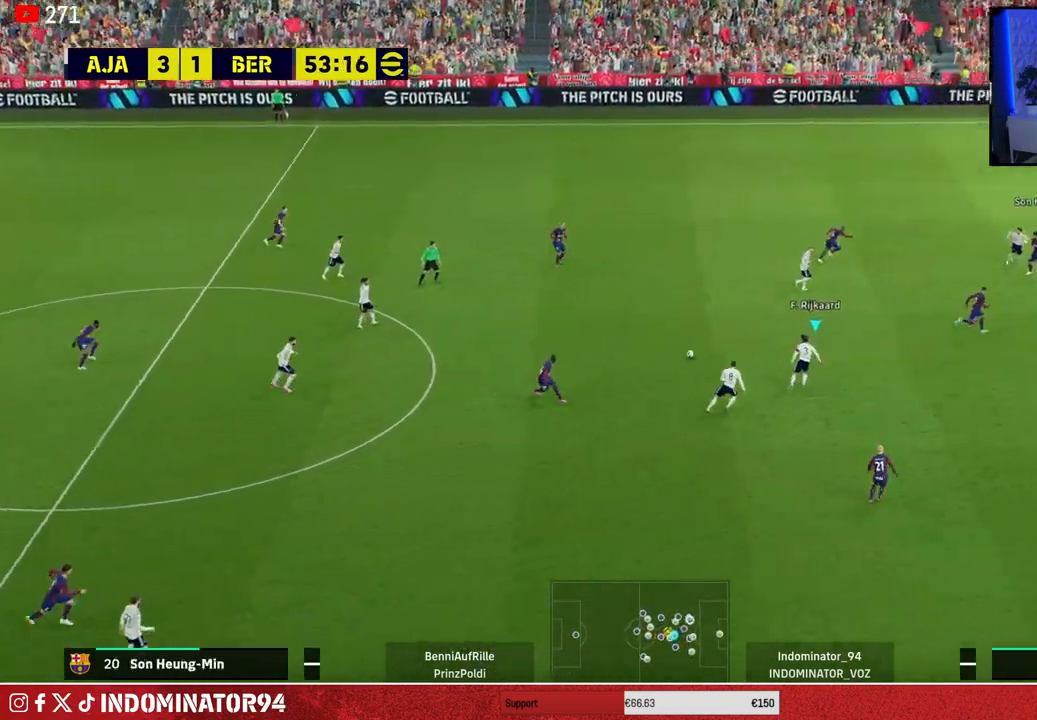
{"buttons": ["CROSS"], "left_stick": "down-left", "right_stick": "center", "events": [[83, "L1", "down"], [100, "left_stick", "down-right"], [200, "L1", "up"], [367, "left_stick", "down-left"], [450, "R1", "up"]]}
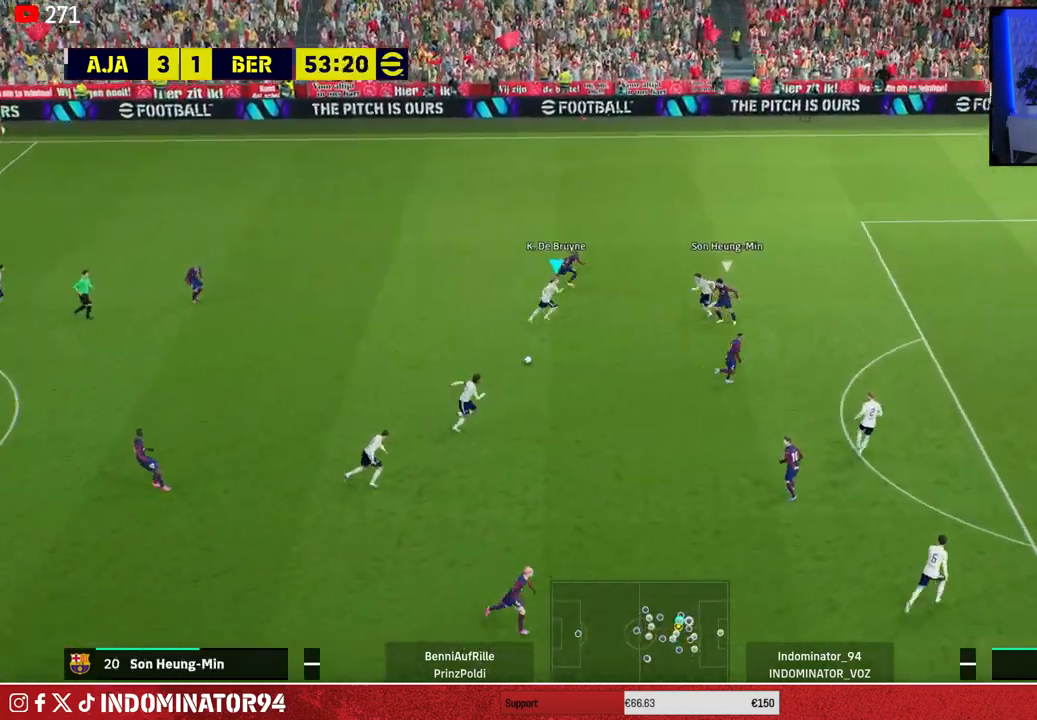
{"buttons": ["R1"], "left_stick": "left", "right_stick": "center", "events": [[17, "CROSS", "up"], [417, "R1", "down"], [467, "left_stick", "left"]]}
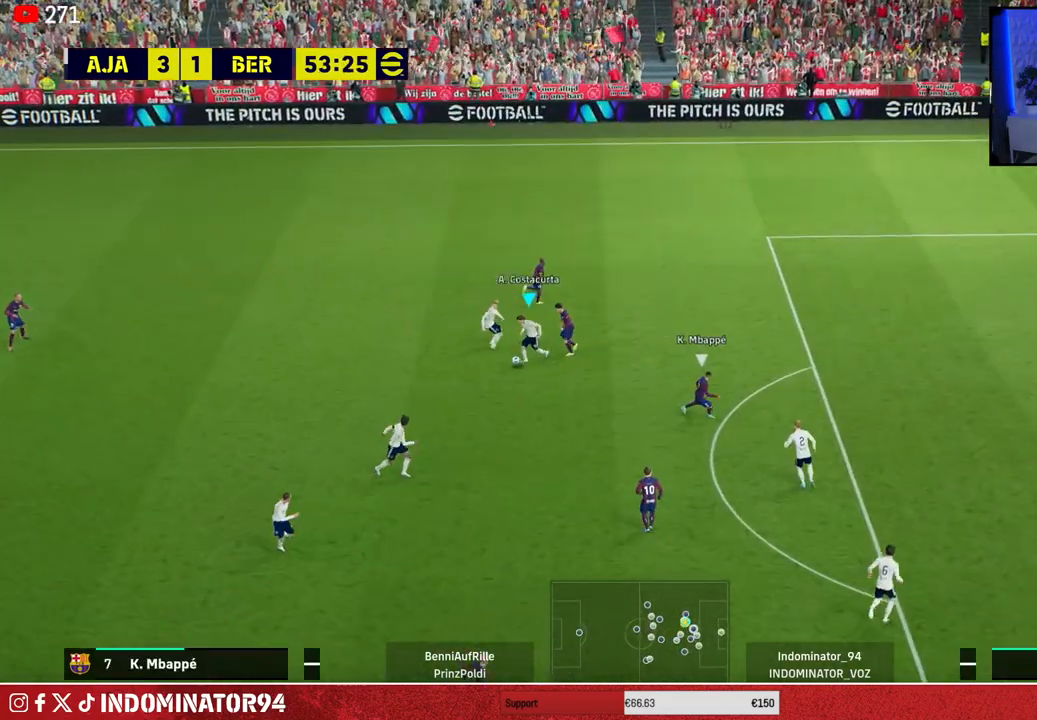
{"buttons": ["R1"], "left_stick": "left", "right_stick": "center", "events": []}
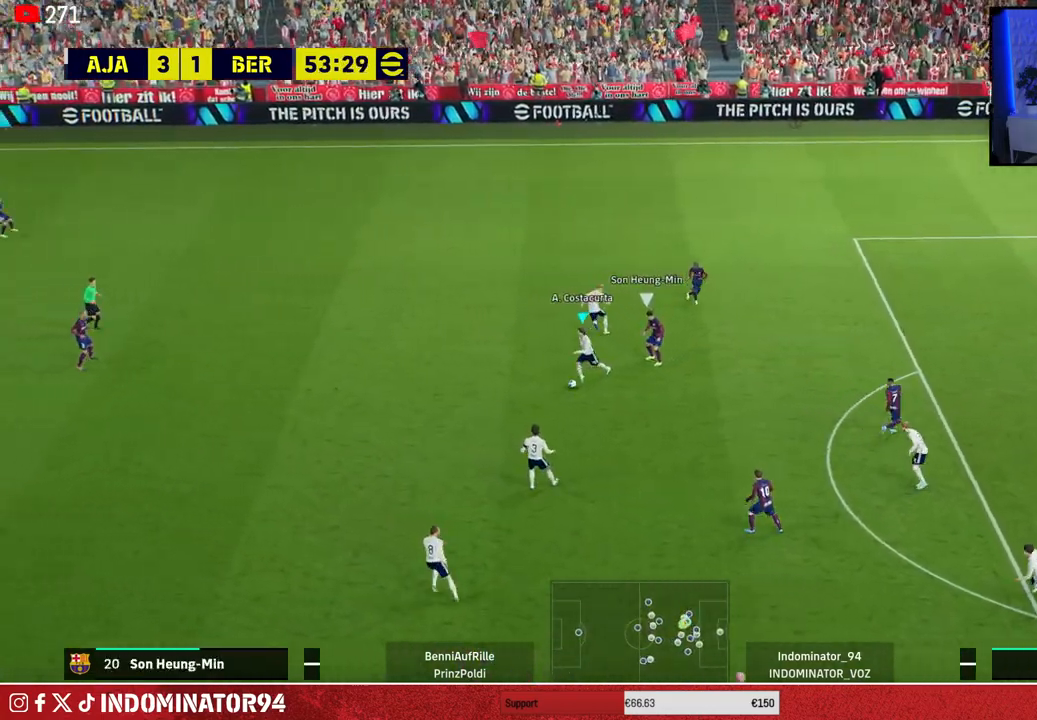
{"buttons": [], "left_stick": "down-left", "right_stick": "center", "events": [[250, "R1", "up"], [433, "left_stick", "down-left"]]}
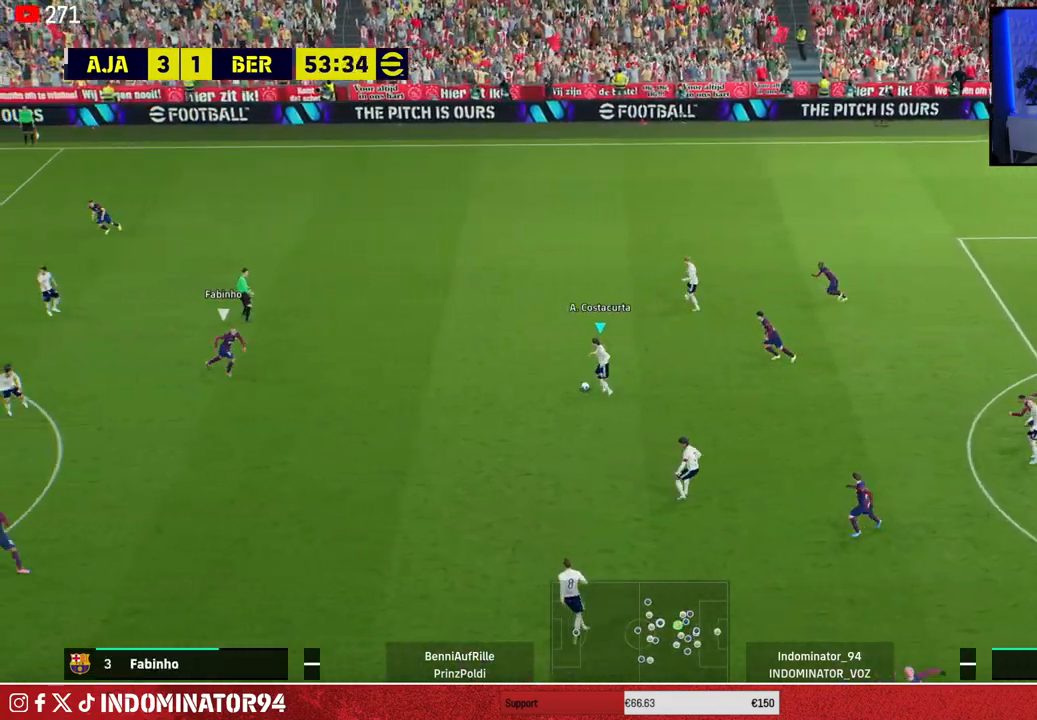
{"buttons": [], "left_stick": "down-left", "right_stick": "center", "events": [[117, "TRIANGLE", "down"], [283, "TRIANGLE", "up"]]}
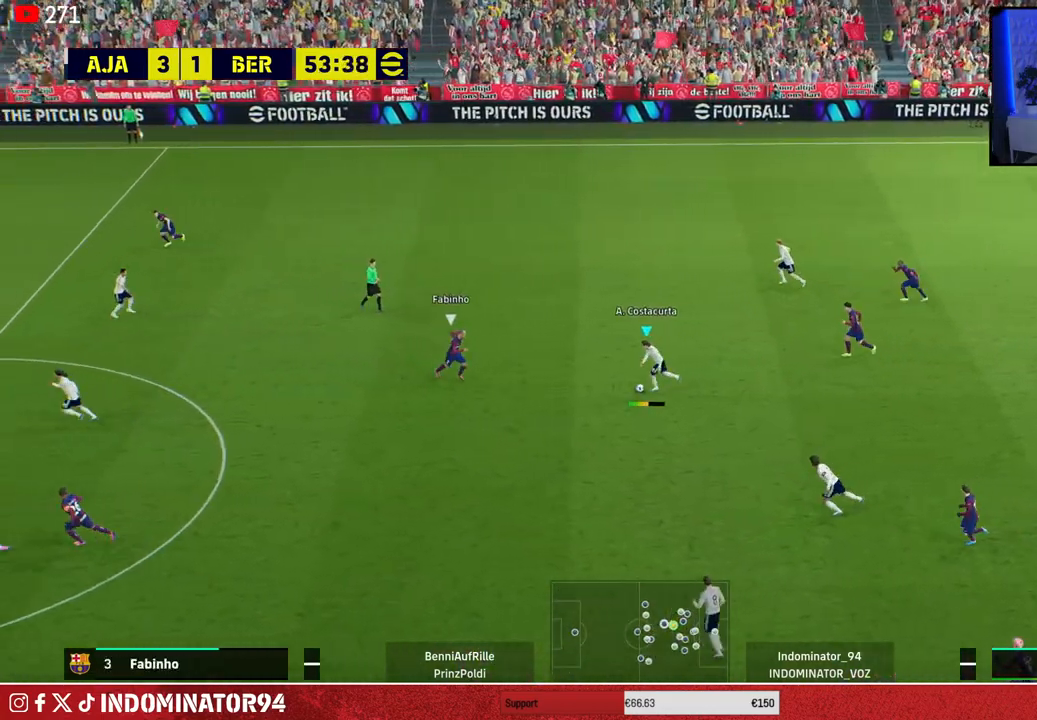
{"buttons": ["R1"], "left_stick": "down-left", "right_stick": "center", "events": [[333, "R1", "down"]]}
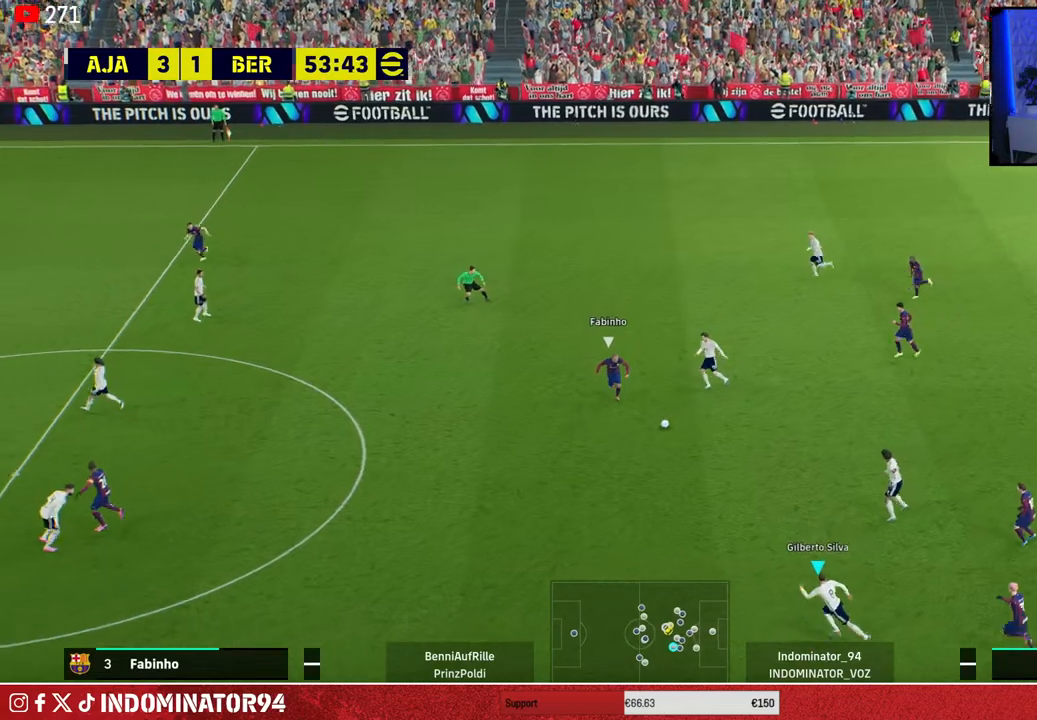
{"buttons": ["R1"], "left_stick": "left", "right_stick": "center", "events": [[100, "left_stick", "left"]]}
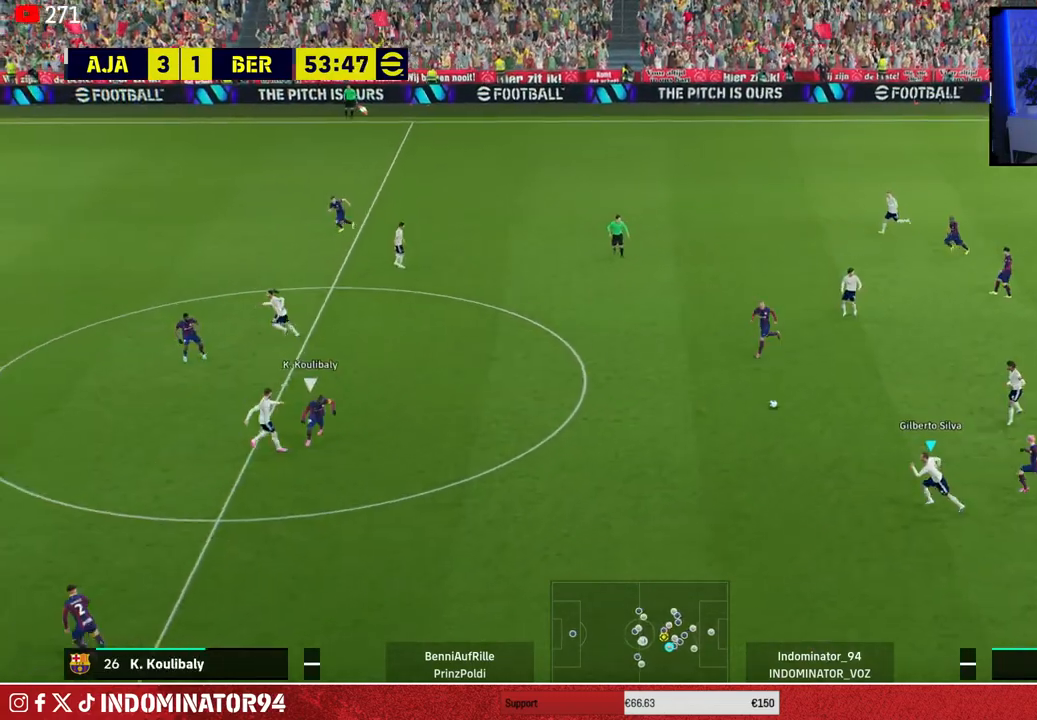
{"buttons": ["CROSS", "R1"], "left_stick": "up-left", "right_stick": "center", "events": [[350, "left_stick", "up-left"], [367, "CROSS", "down"]]}
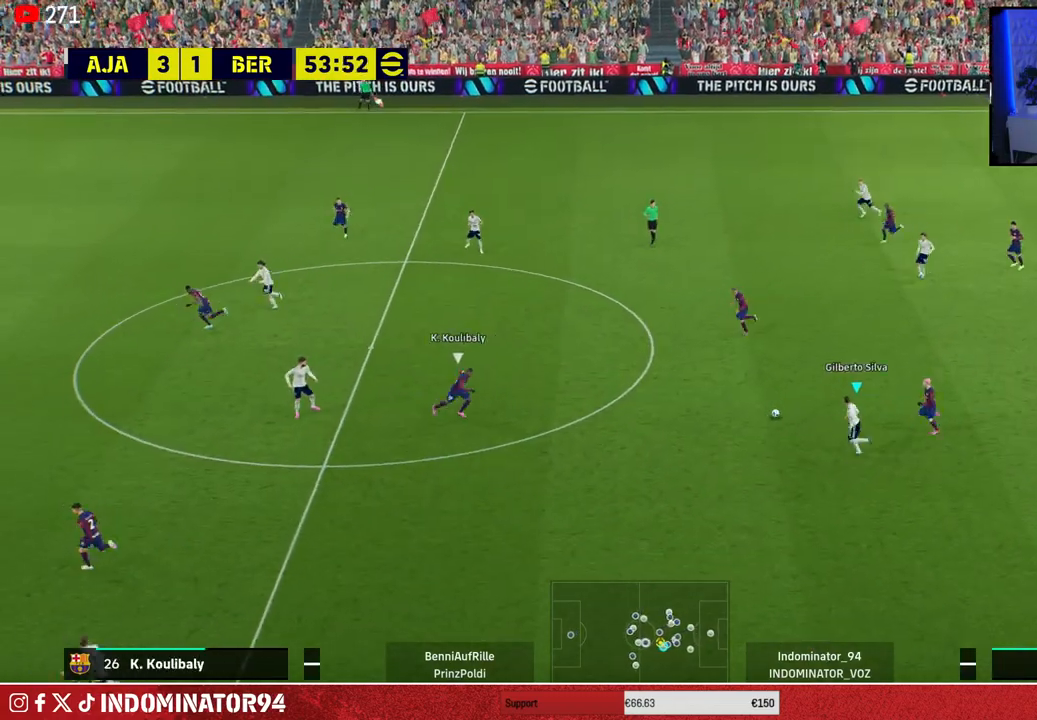
{"buttons": ["R1"], "left_stick": "down-right", "right_stick": "center", "events": [[50, "CROSS", "up"], [233, "left_stick", "down-left"], [317, "left_stick", "down-right"]]}
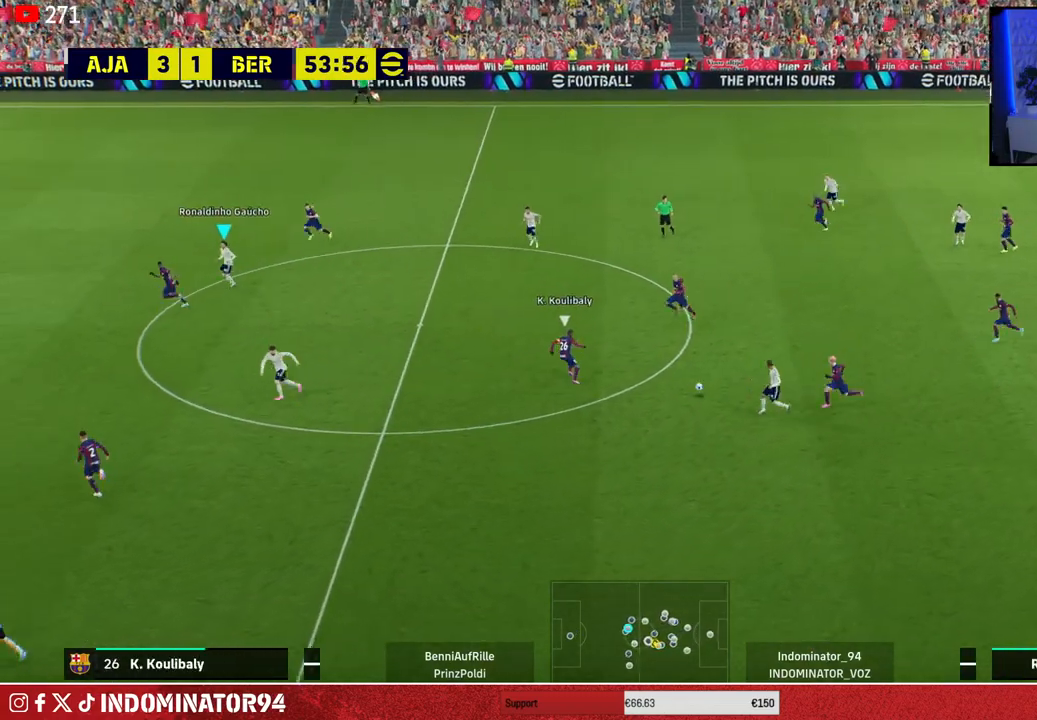
{"buttons": [], "left_stick": "up", "right_stick": "center", "events": [[283, "R1", "up"], [350, "L1", "down"], [367, "left_stick", "left"], [483, "L1", "up"], [500, "left_stick", "up"]]}
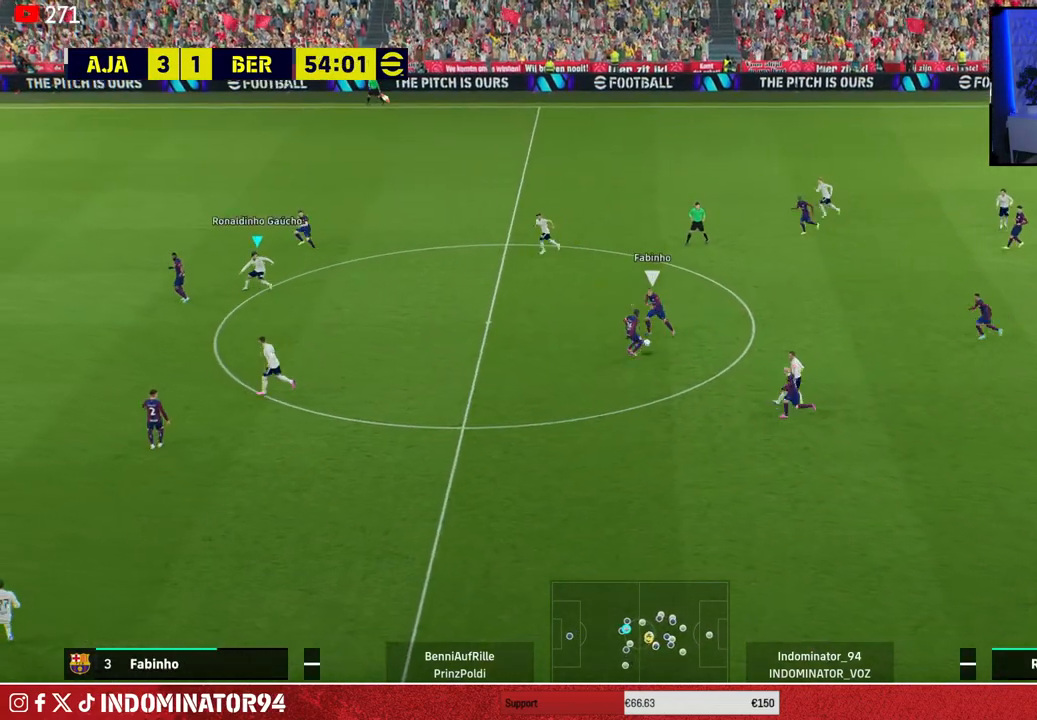
{"buttons": ["R1"], "left_stick": "up-left", "right_stick": "center", "events": [[233, "right_stick", "right"], [250, "left_stick", "up-left"], [317, "right_stick", "center"], [433, "R1", "down"]]}
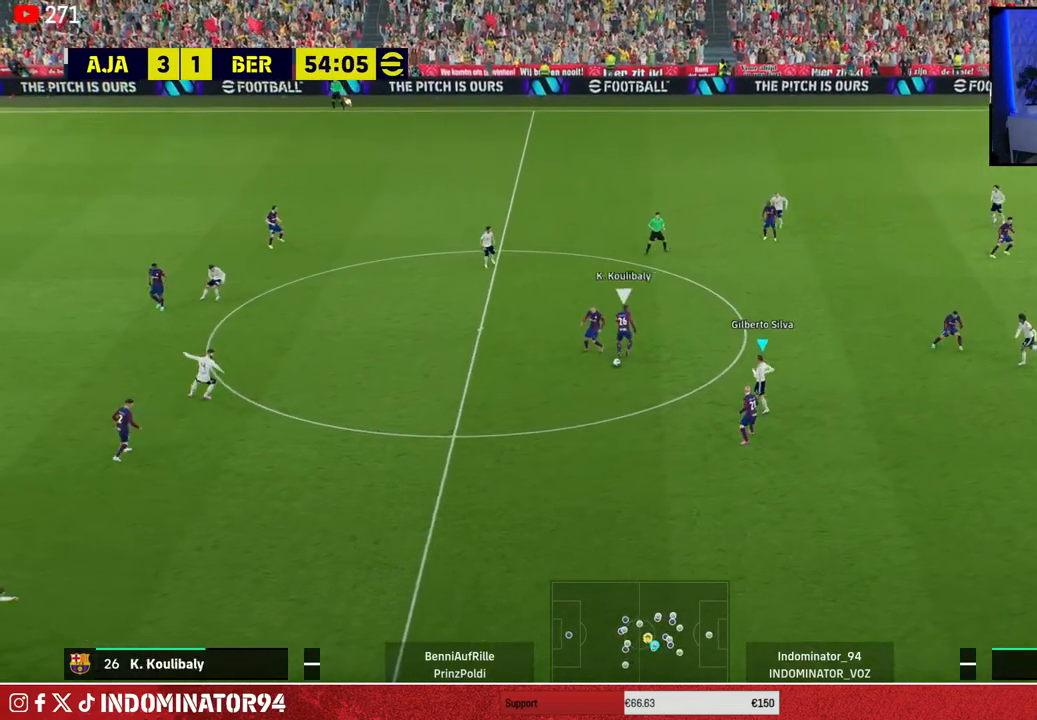
{"buttons": ["L1"], "left_stick": "down", "right_stick": "center", "events": [[133, "left_stick", "left"], [250, "left_stick", "down-left"], [383, "left_stick", "down"], [450, "R1", "up"], [467, "L1", "down"]]}
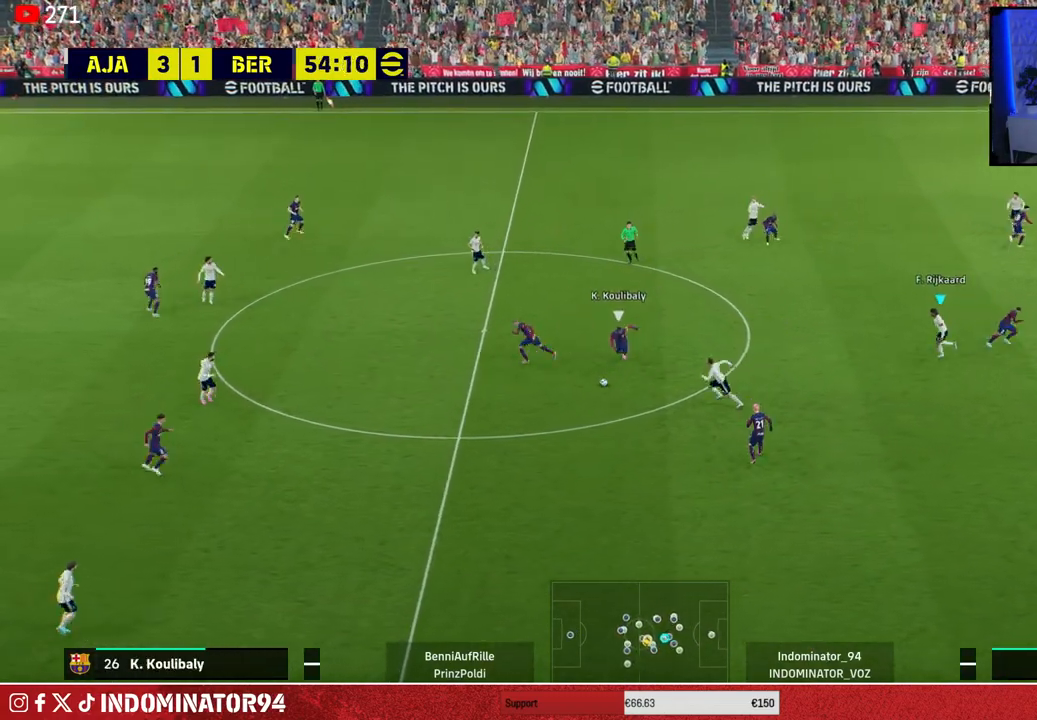
{"buttons": ["CROSS"], "left_stick": "down", "right_stick": "center", "events": [[83, "L1", "up"], [317, "CROSS", "down"]]}
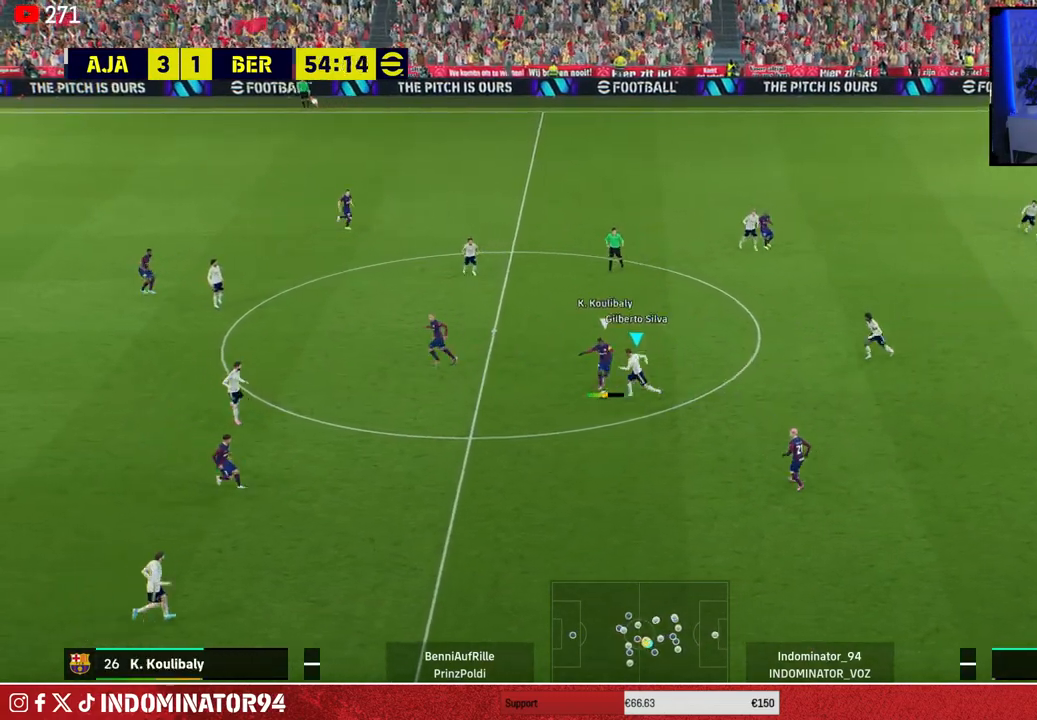
{"buttons": ["L1"], "left_stick": "down", "right_stick": "center", "events": [[167, "CROSS", "up"], [400, "L1", "down"]]}
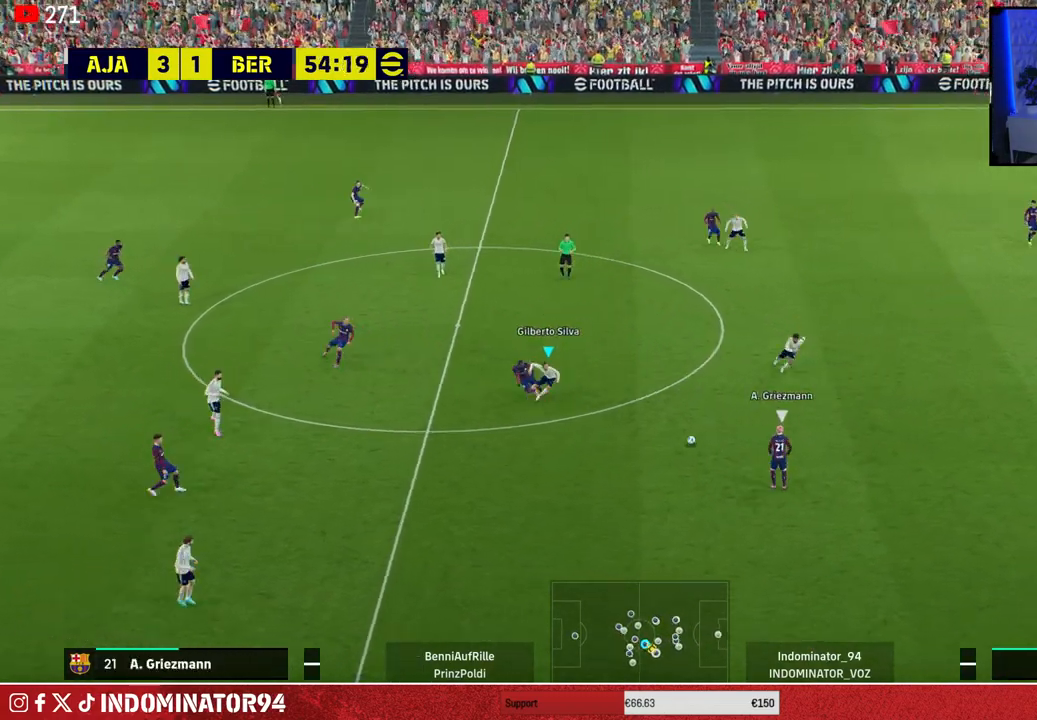
{"buttons": ["R1"], "left_stick": "down-right", "right_stick": "center", "events": [[17, "R1", "down"], [50, "L1", "up"], [100, "left_stick", "down-right"]]}
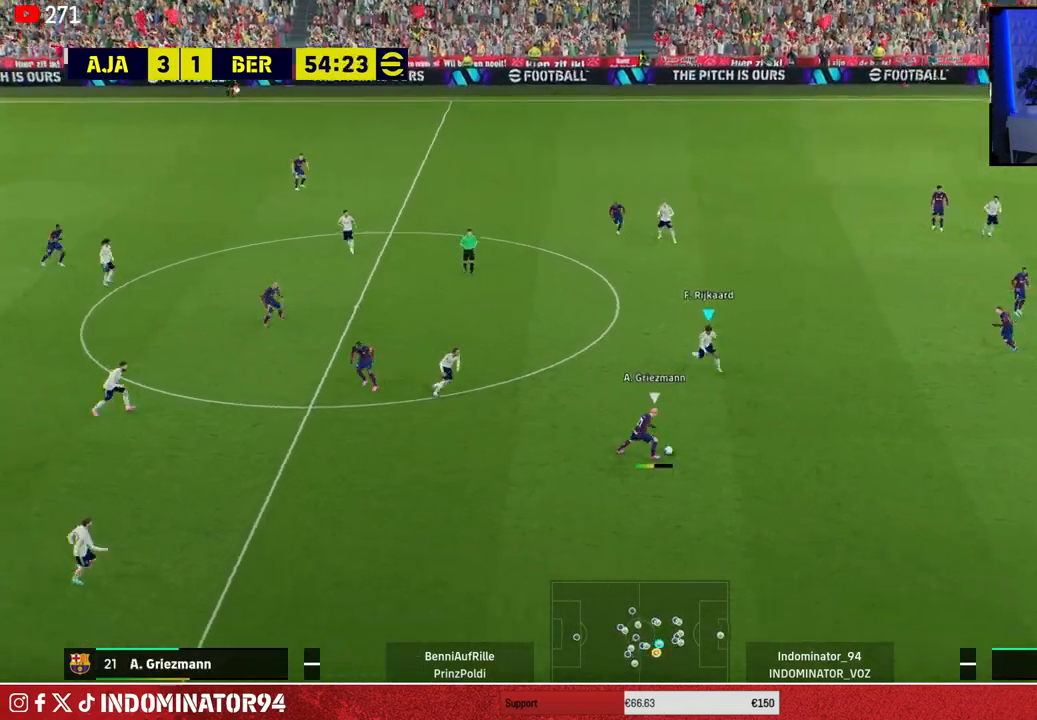
{"buttons": ["CROSS", "R1"], "left_stick": "down-left", "right_stick": "center", "events": [[150, "CROSS", "down"], [417, "left_stick", "down-left"]]}
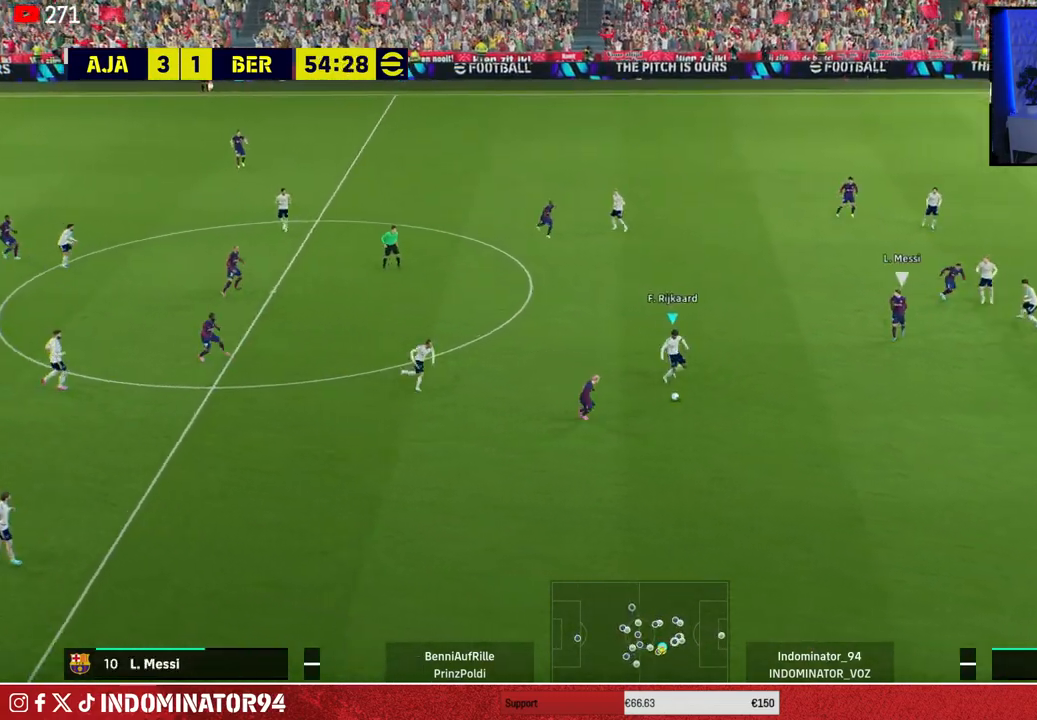
{"buttons": [], "left_stick": "down-left", "right_stick": "center", "events": [[83, "CROSS", "up"], [100, "R1", "up"]]}
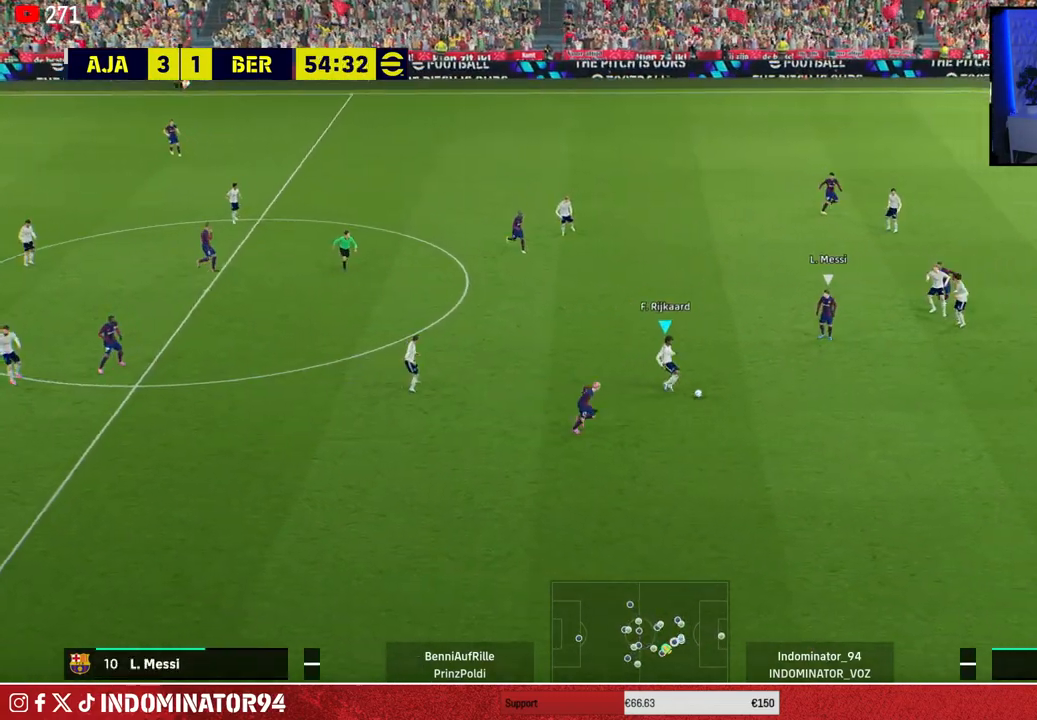
{"buttons": [], "left_stick": "left", "right_stick": "center", "events": [[100, "left_stick", "left"], [283, "CROSS", "down"], [400, "CROSS", "up"]]}
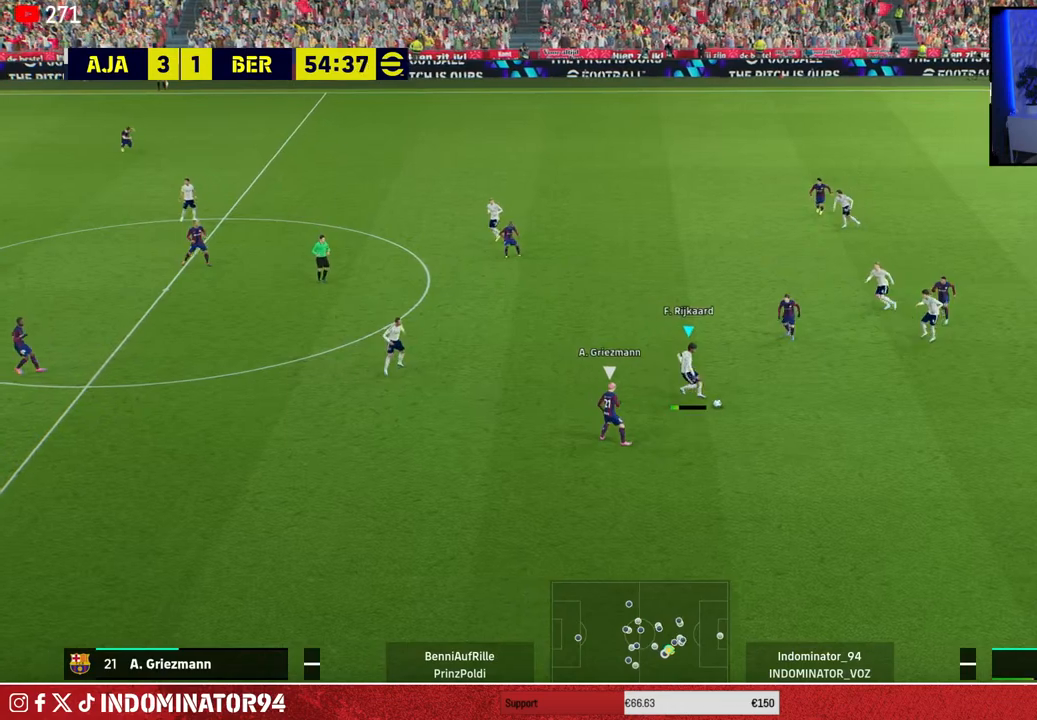
{"buttons": [], "left_stick": "left", "right_stick": "center", "events": []}
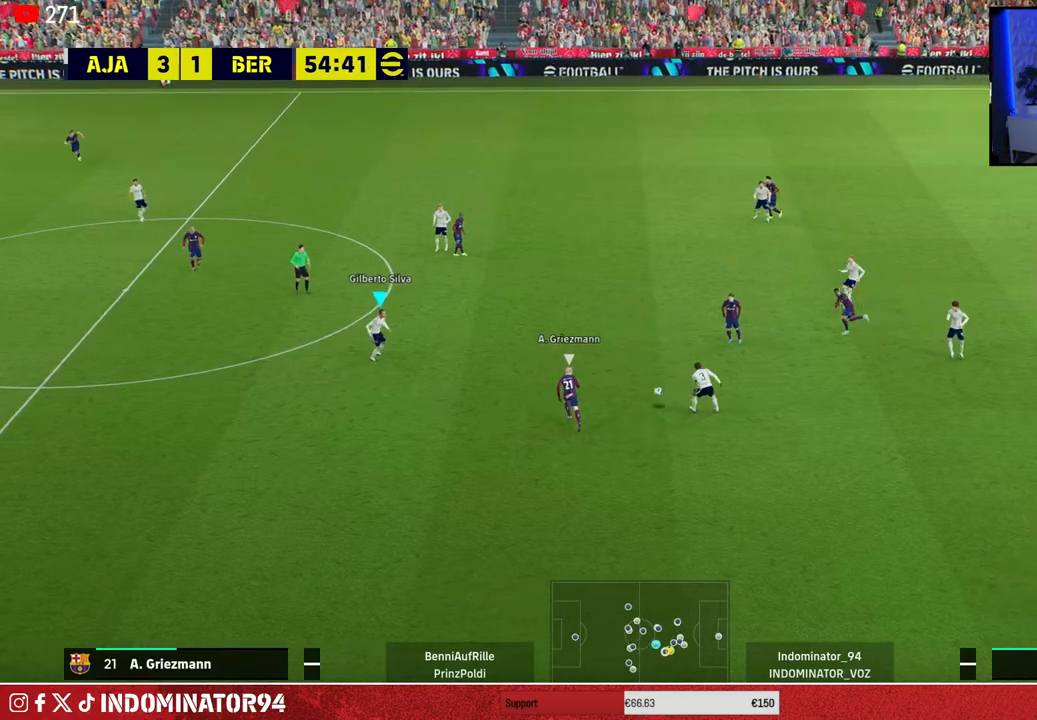
{"buttons": ["L1"], "left_stick": "up-left", "right_stick": "center", "events": [[483, "L1", "down"], [500, "left_stick", "up-left"]]}
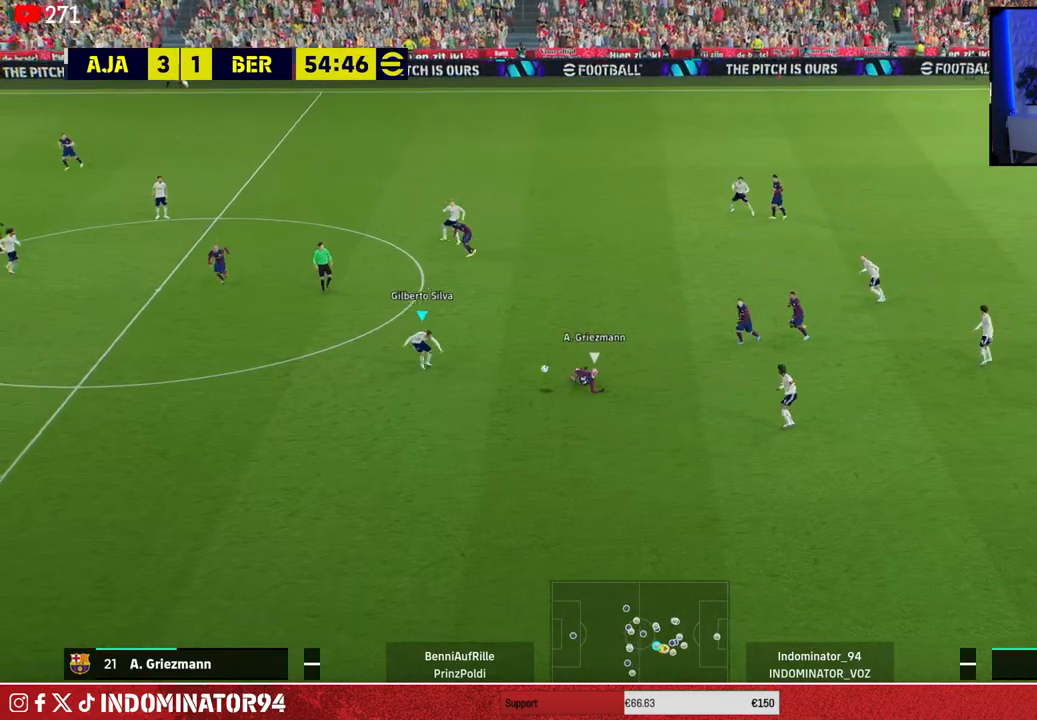
{"buttons": [], "left_stick": "down-left", "right_stick": "center", "events": [[117, "L1", "up"], [200, "left_stick", "down-left"]]}
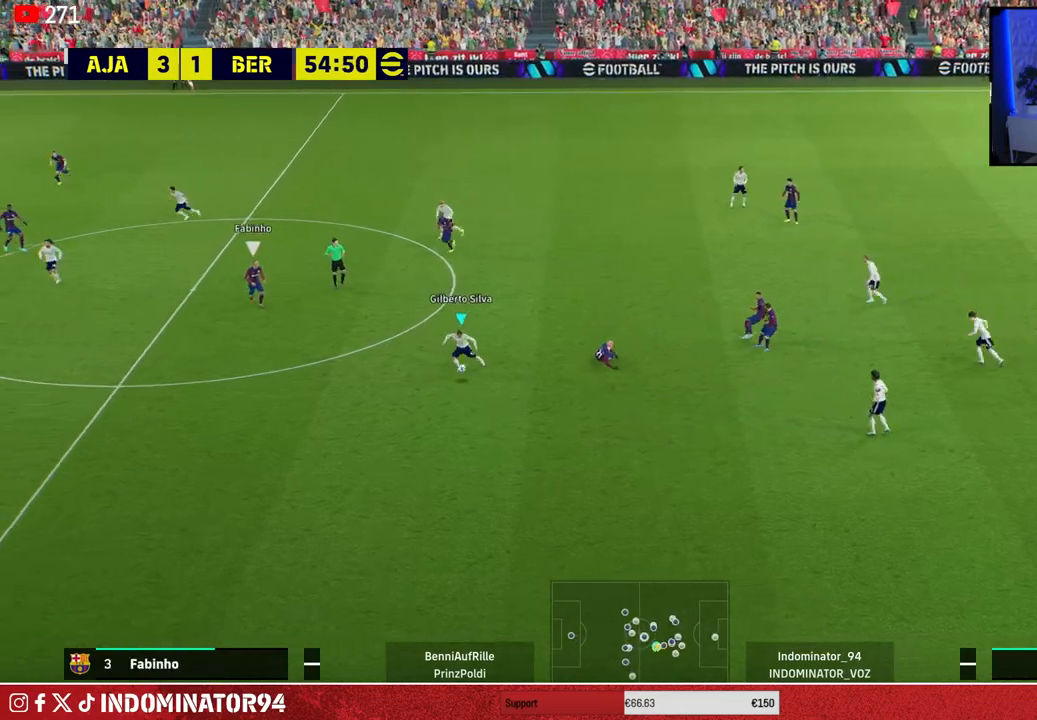
{"buttons": ["CROSS", "R1"], "left_stick": "down-left", "right_stick": "center", "events": [[50, "R1", "down"], [417, "CROSS", "down"]]}
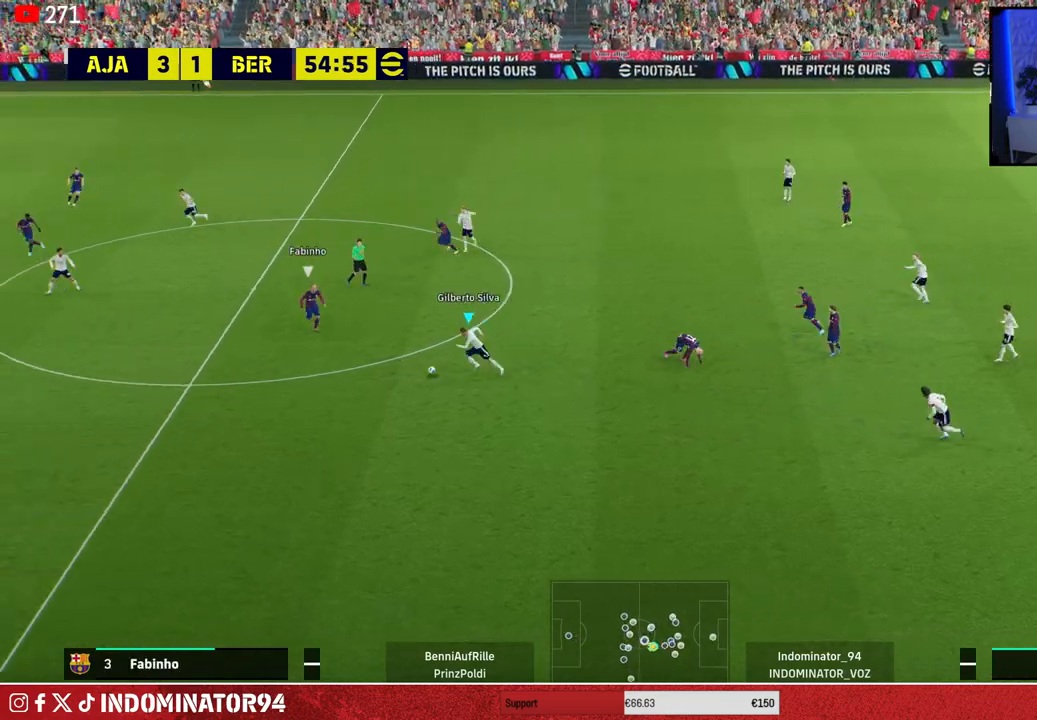
{"buttons": ["R1"], "left_stick": "up", "right_stick": "center", "events": [[83, "CROSS", "up"], [450, "left_stick", "up-left"], [500, "left_stick", "up"]]}
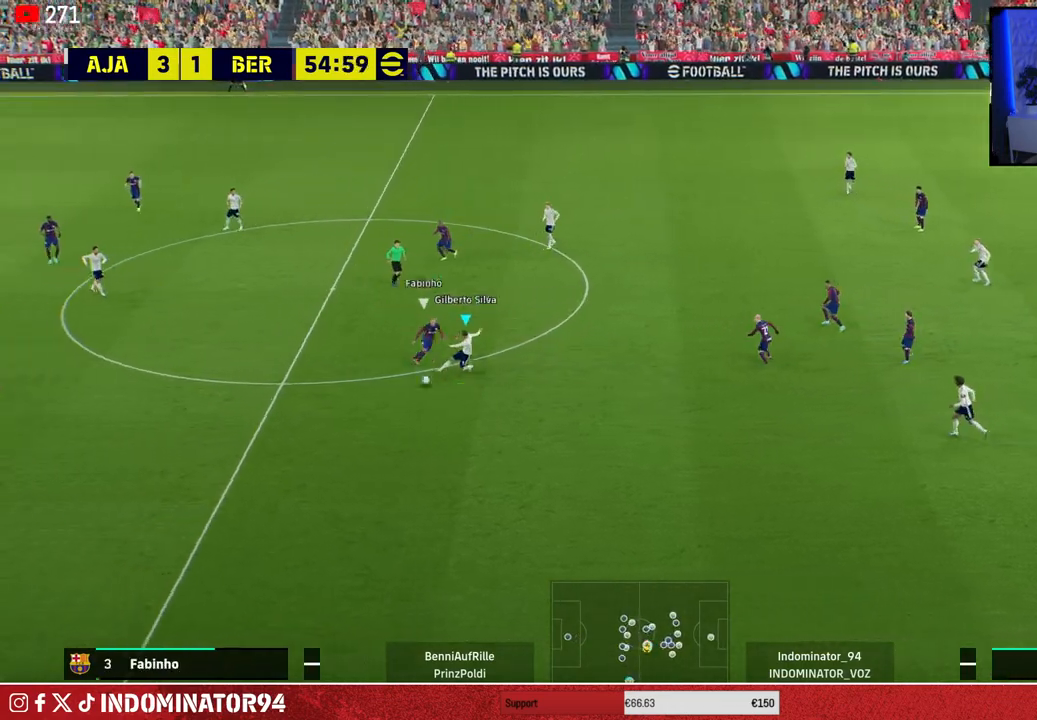
{"buttons": ["R1"], "left_stick": "up-right", "right_stick": "center", "events": [[33, "left_stick", "up-right"]]}
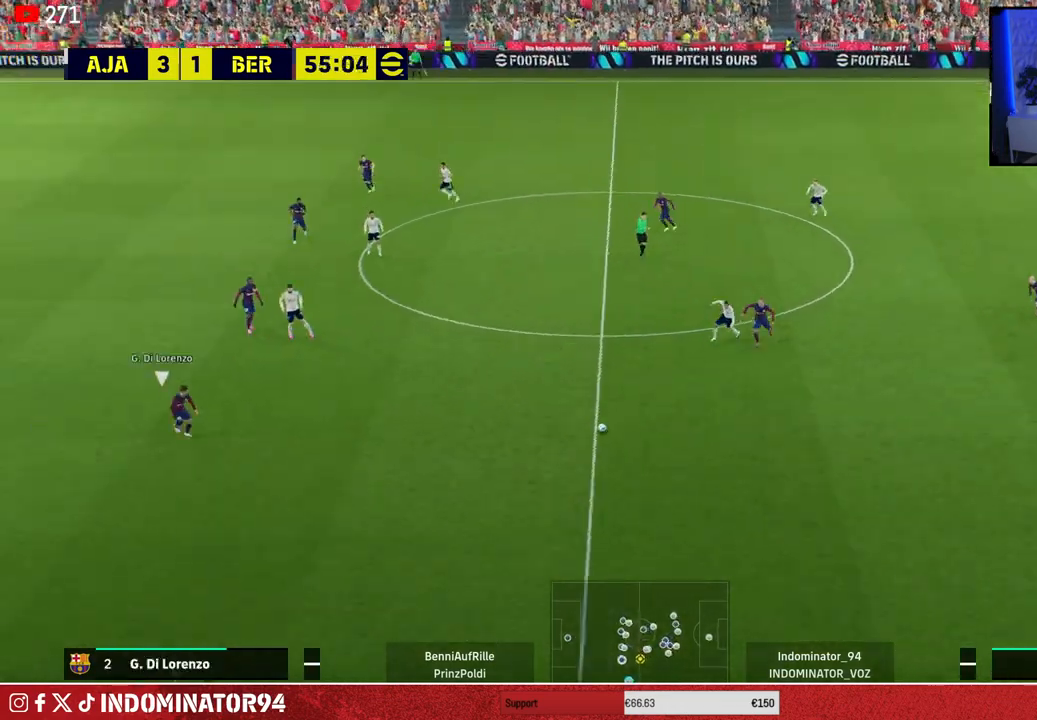
{"buttons": [], "left_stick": "up-left", "right_stick": "center", "events": [[83, "R1", "up"], [283, "left_stick", "up-left"]]}
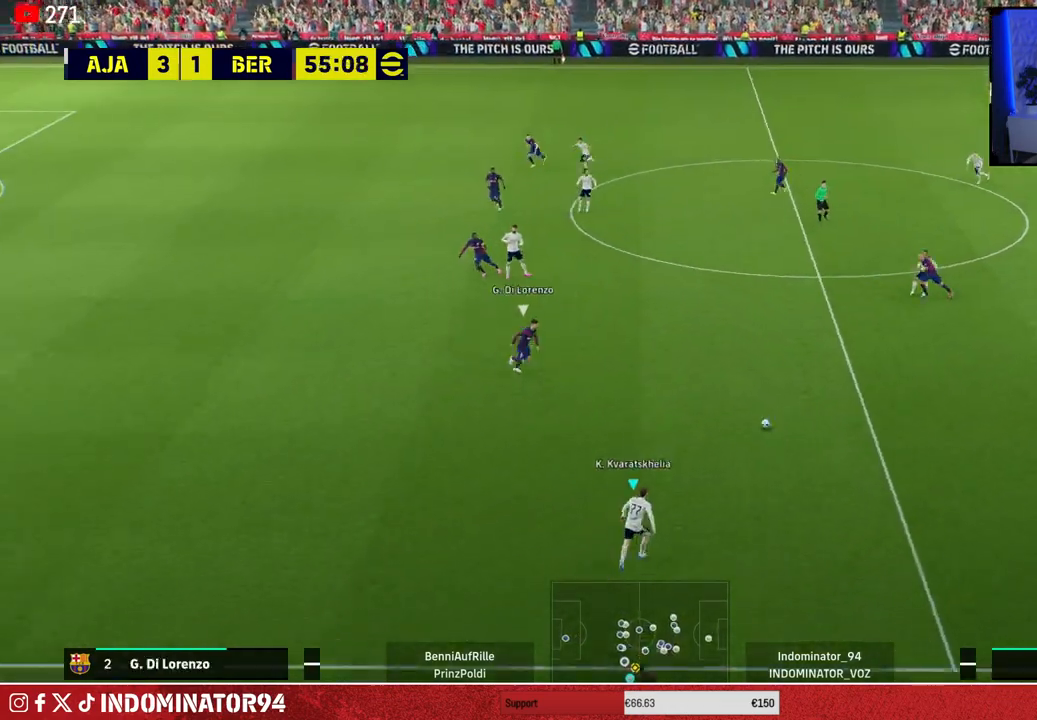
{"buttons": [], "left_stick": "up-left", "right_stick": "center", "events": []}